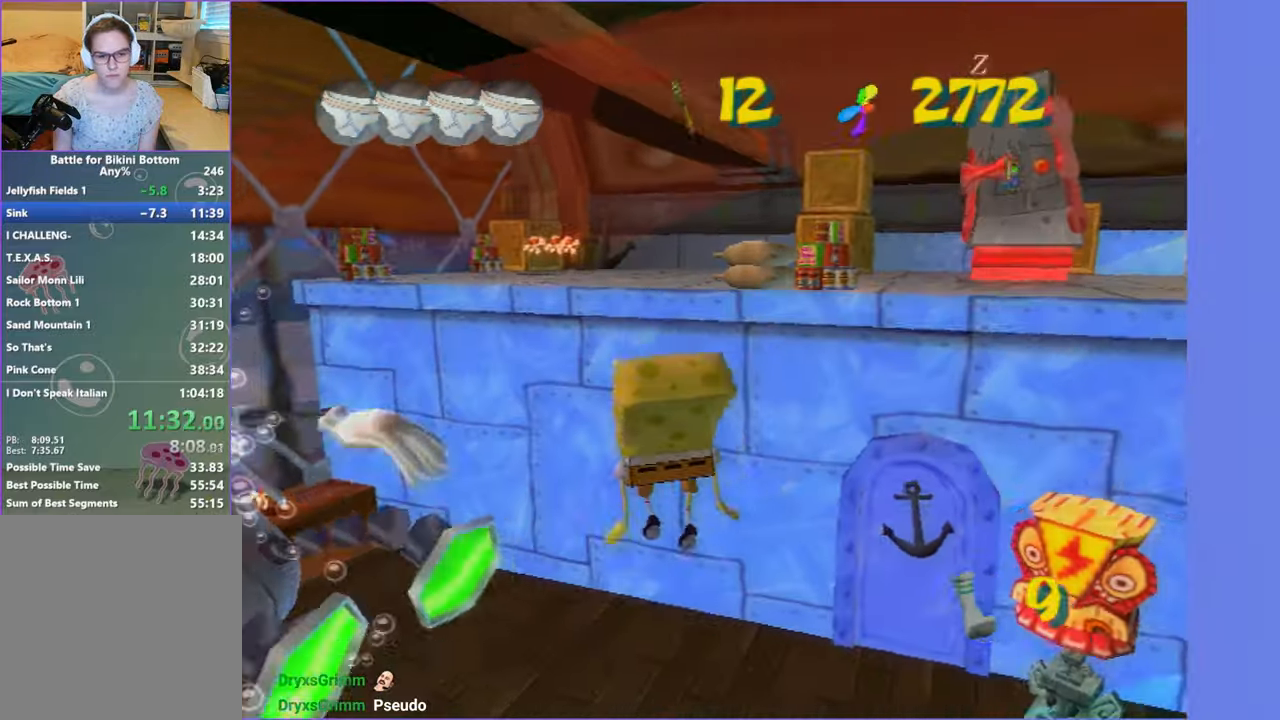
Gameplay with a controller (Xbox layout); each line is a JSON object with the inputs held at the frame after it. "button_events" lists button changes between this image and that frame as [ms after this image, input, new state], when the widget could be followed in between (sticks are given only as held states). Not read: L3 R3.
{"buttons": ["X"], "left_stick": "up-left", "right_stick": "center", "button_events": [[266, "A", "down"], [400, "X", "down"], [483, "A", "up"]]}
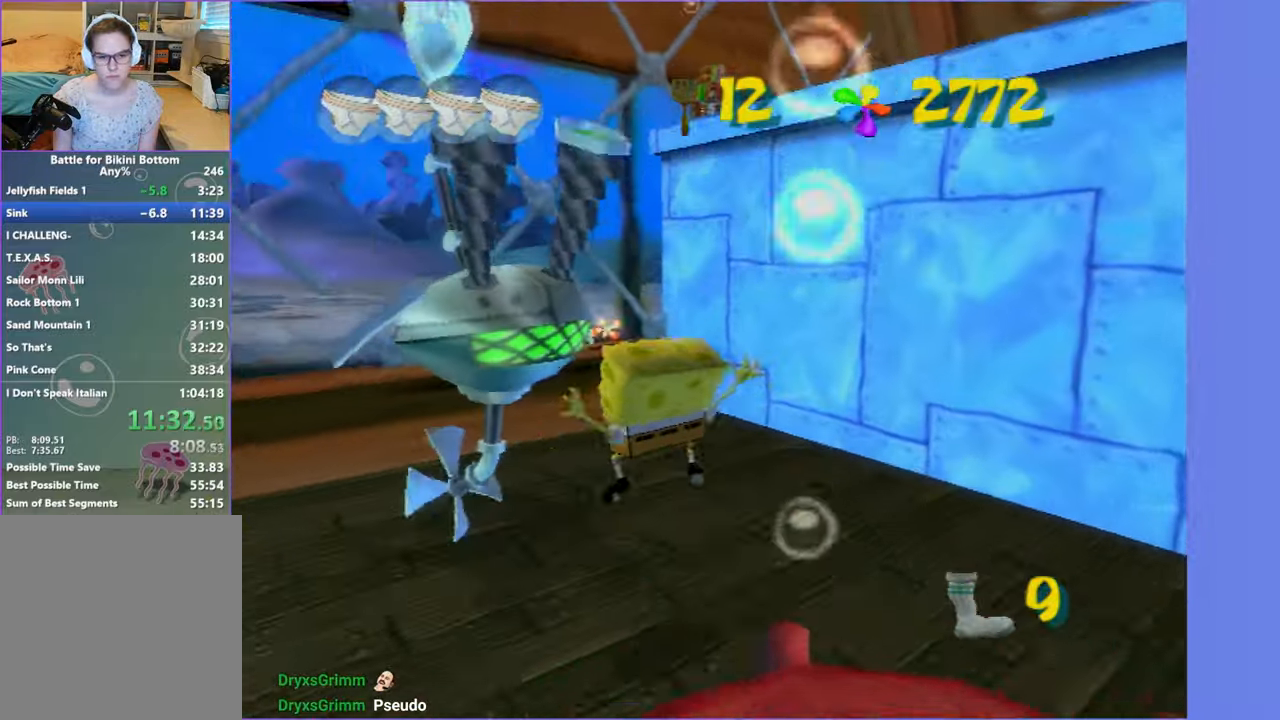
{"buttons": [], "left_stick": "right", "right_stick": "left", "button_events": [[33, "X", "up"]]}
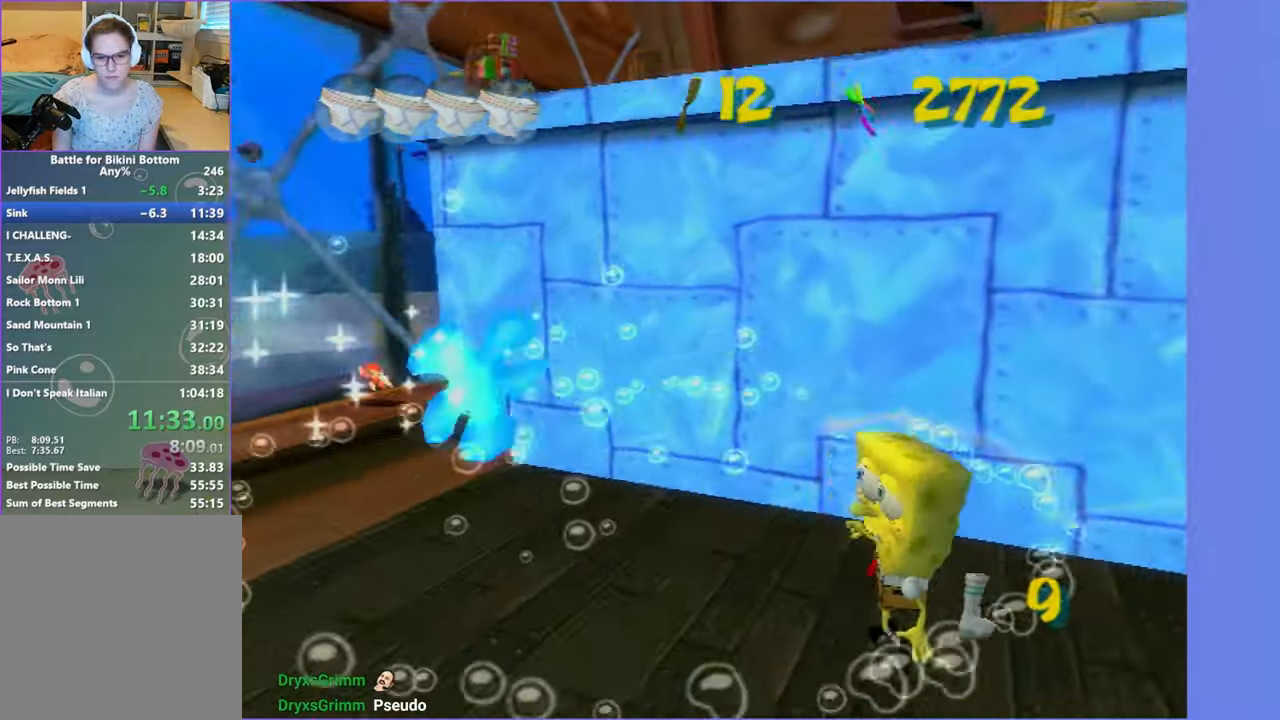
{"buttons": [], "left_stick": "up", "right_stick": "center", "button_events": []}
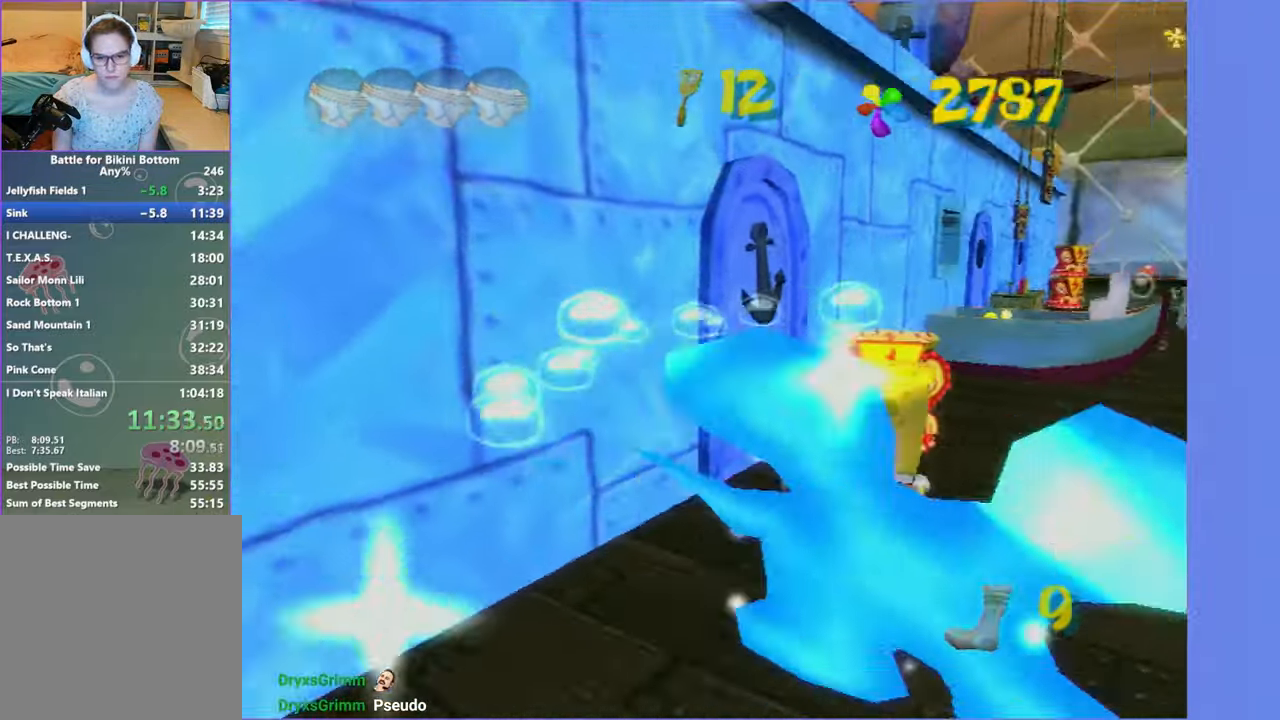
{"buttons": [], "left_stick": "up", "right_stick": "center", "button_events": [[100, "A", "down"], [183, "A", "up"]]}
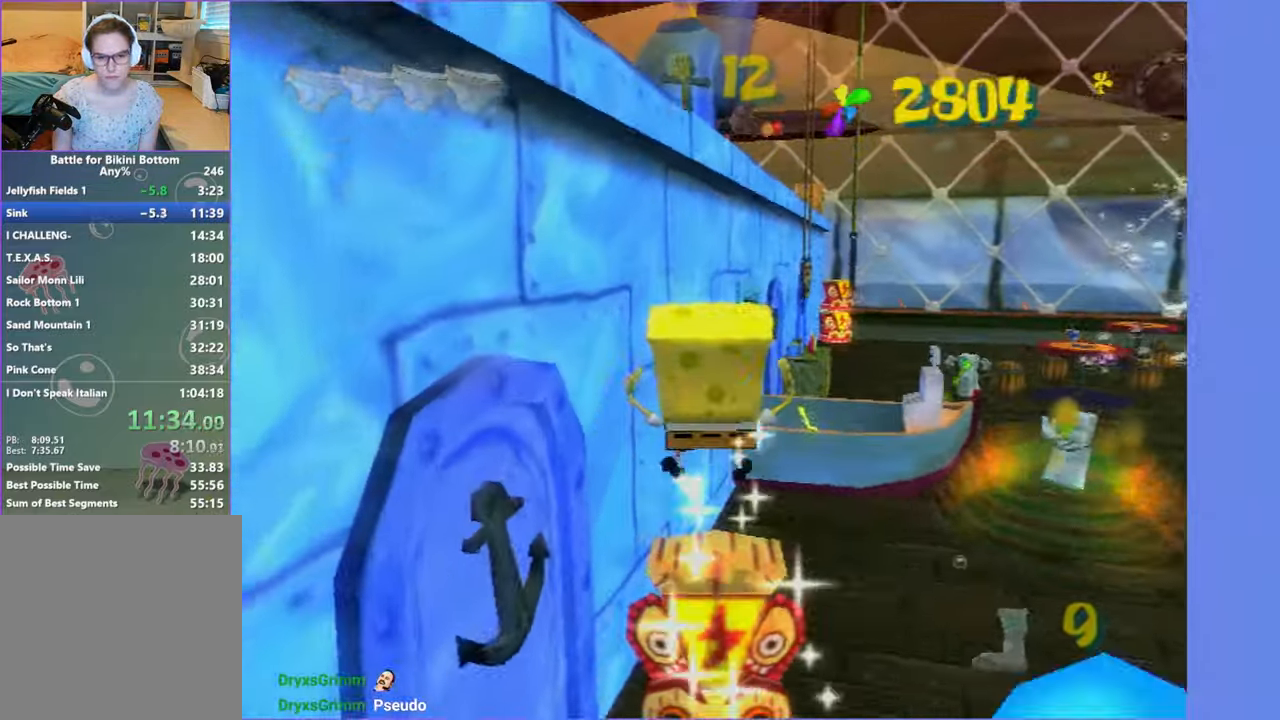
{"buttons": [], "left_stick": "up-right", "right_stick": "center", "button_events": []}
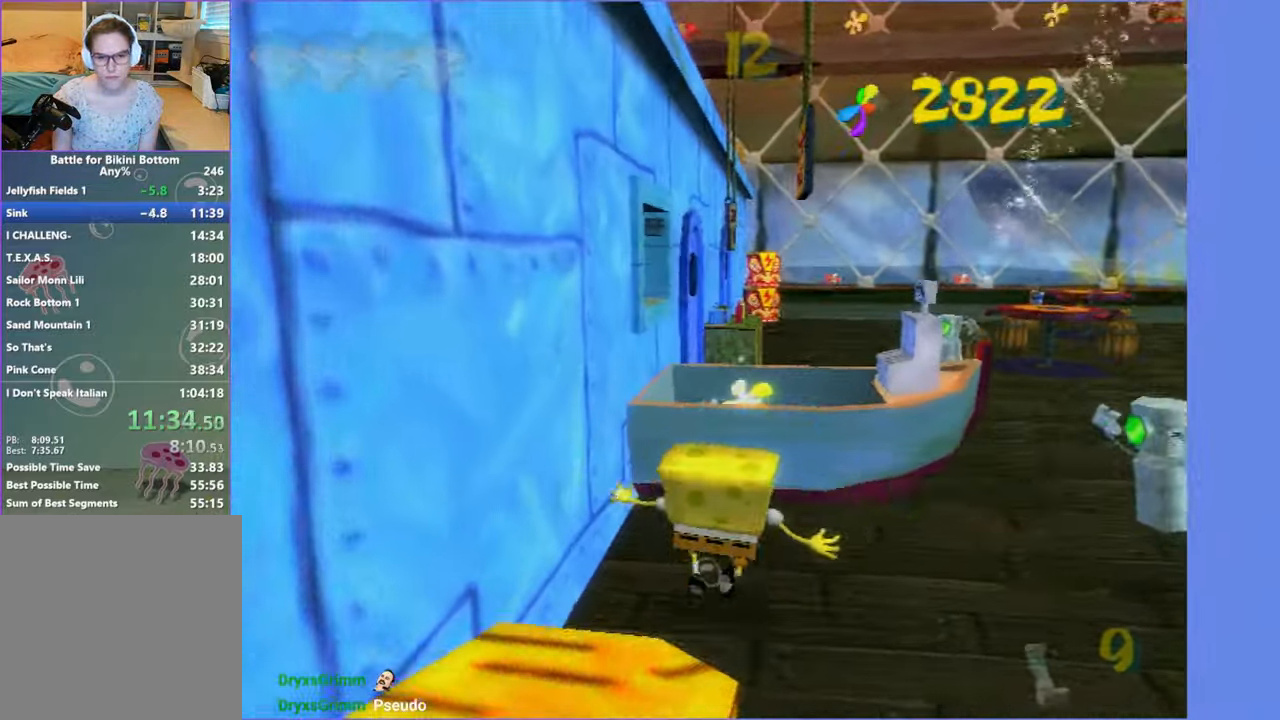
{"buttons": [], "left_stick": "up", "right_stick": "center", "button_events": [[166, "A", "down"], [383, "A", "up"]]}
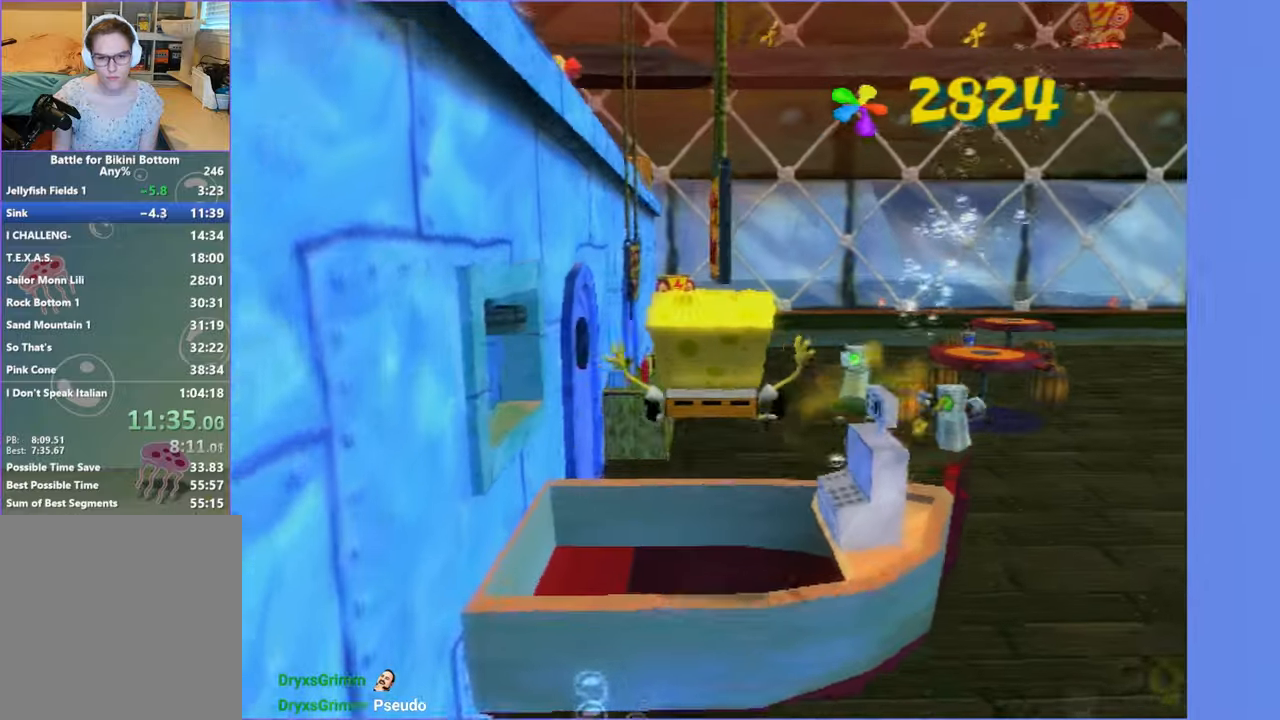
{"buttons": [], "left_stick": "up", "right_stick": "center", "button_events": []}
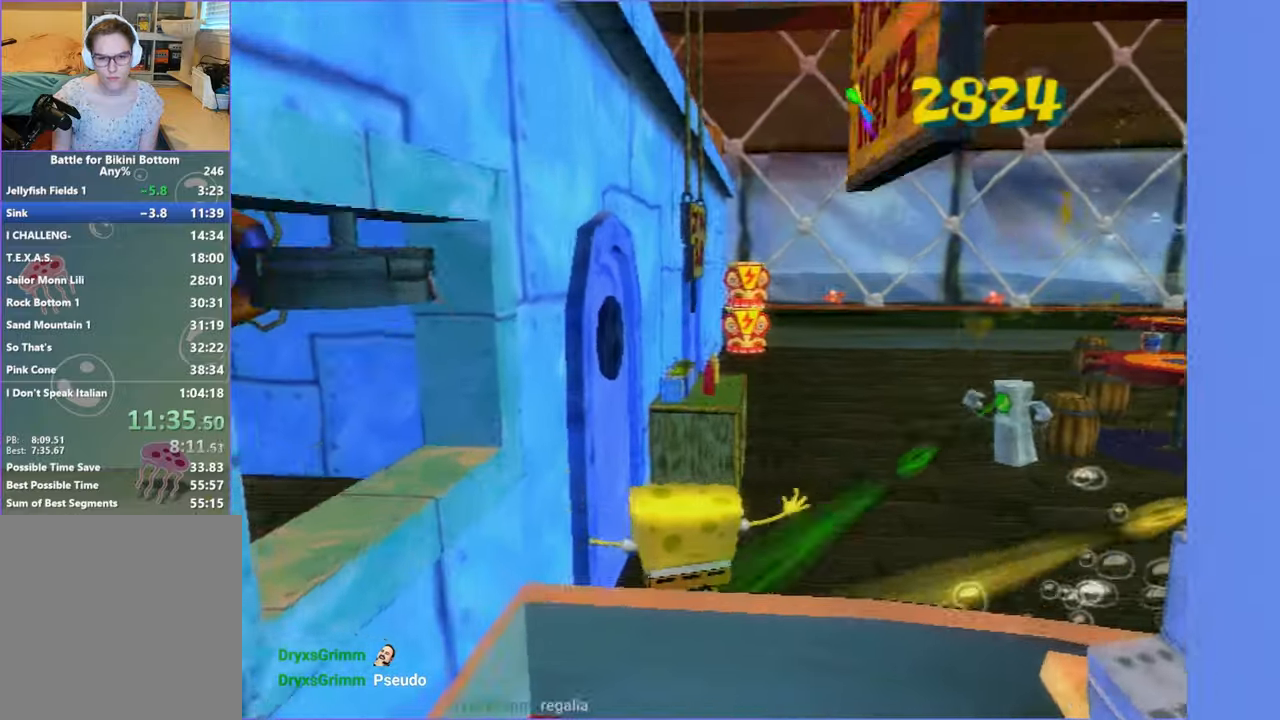
{"buttons": [], "left_stick": "up", "right_stick": "center", "button_events": [[117, "A", "down"], [467, "A", "up"]]}
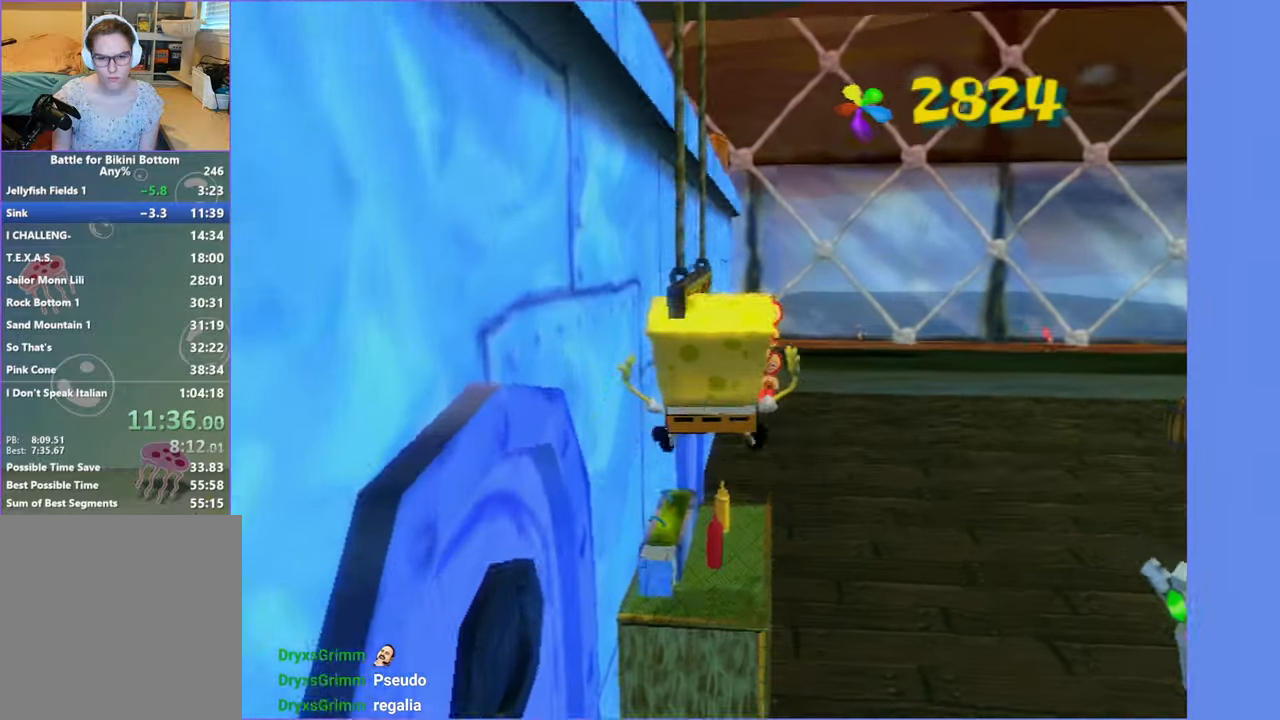
{"buttons": ["A"], "left_stick": "center", "right_stick": "center", "button_events": [[217, "A", "down"], [350, "A", "up"], [450, "A", "down"]]}
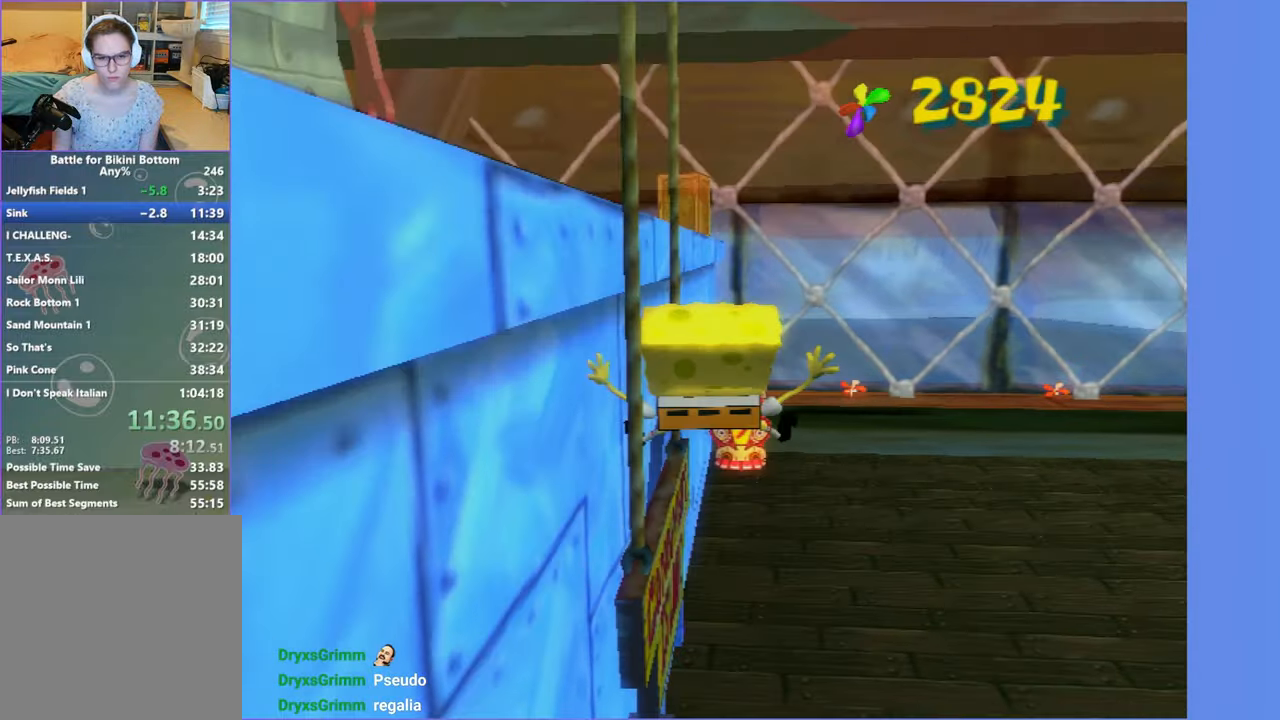
{"buttons": [], "left_stick": "up-left", "right_stick": "center", "button_events": [[300, "A", "up"], [383, "X", "down"], [500, "X", "up"]]}
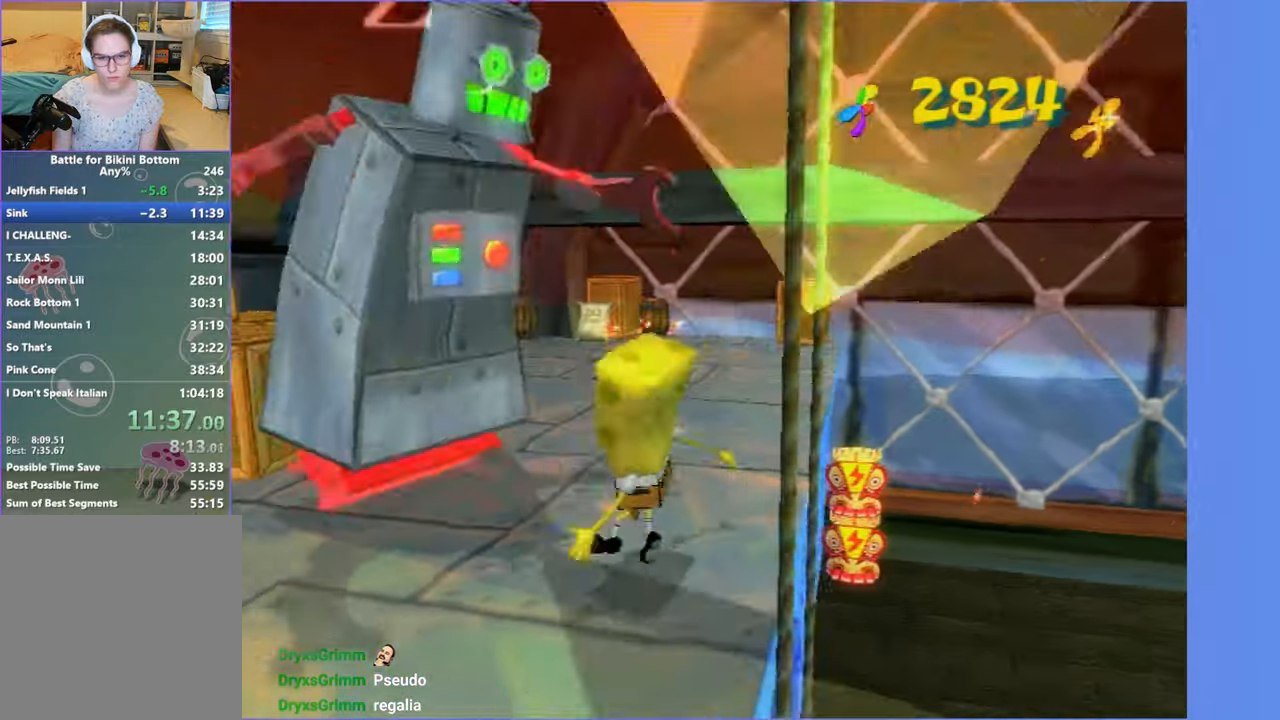
{"buttons": [], "left_stick": "up-right", "right_stick": "center", "button_events": []}
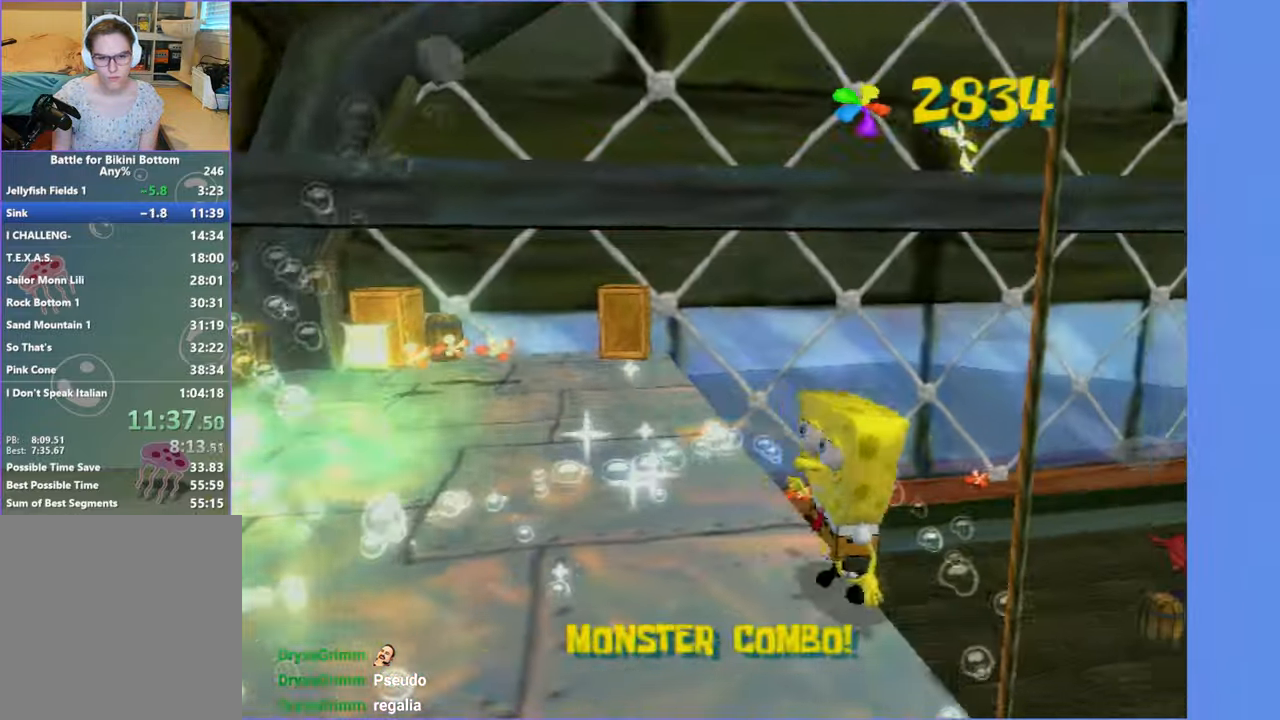
{"buttons": ["A"], "left_stick": "up-left", "right_stick": "center", "button_events": [[17, "A", "down"], [250, "A", "up"], [483, "A", "down"]]}
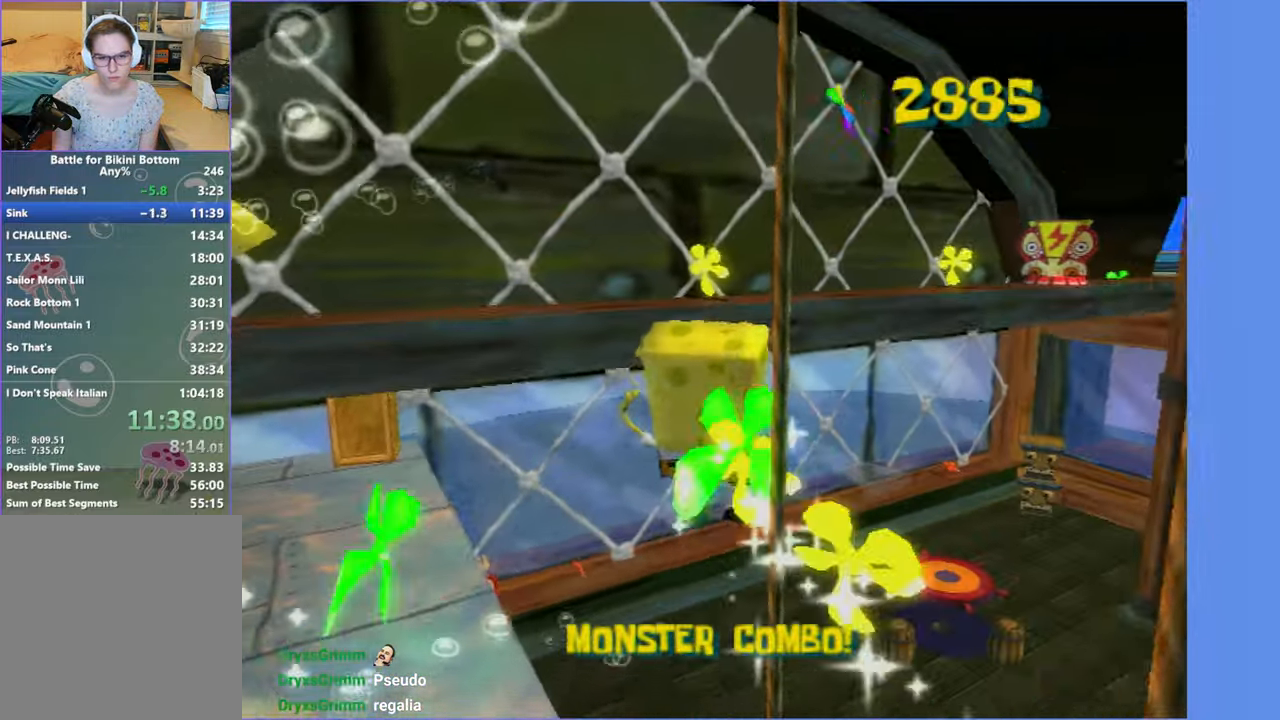
{"buttons": [], "left_stick": "up-right", "right_stick": "left", "button_events": [[383, "A", "up"]]}
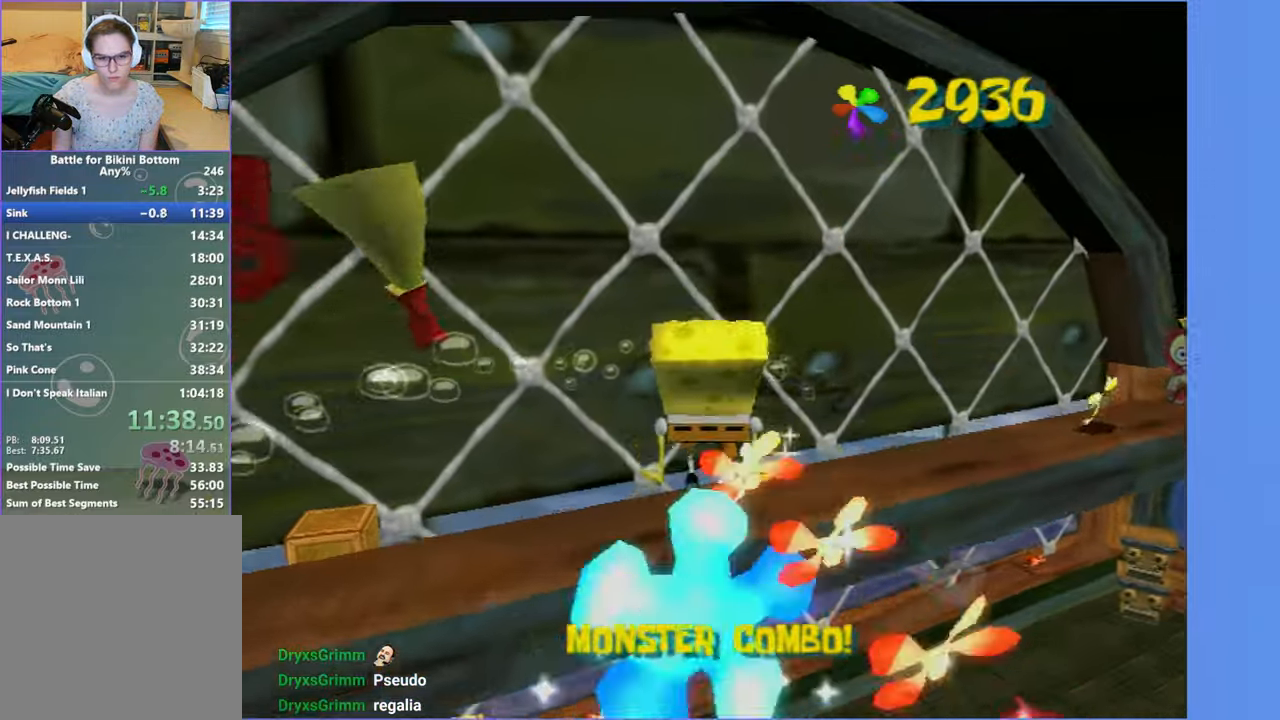
{"buttons": [], "left_stick": "up", "right_stick": "center", "button_events": []}
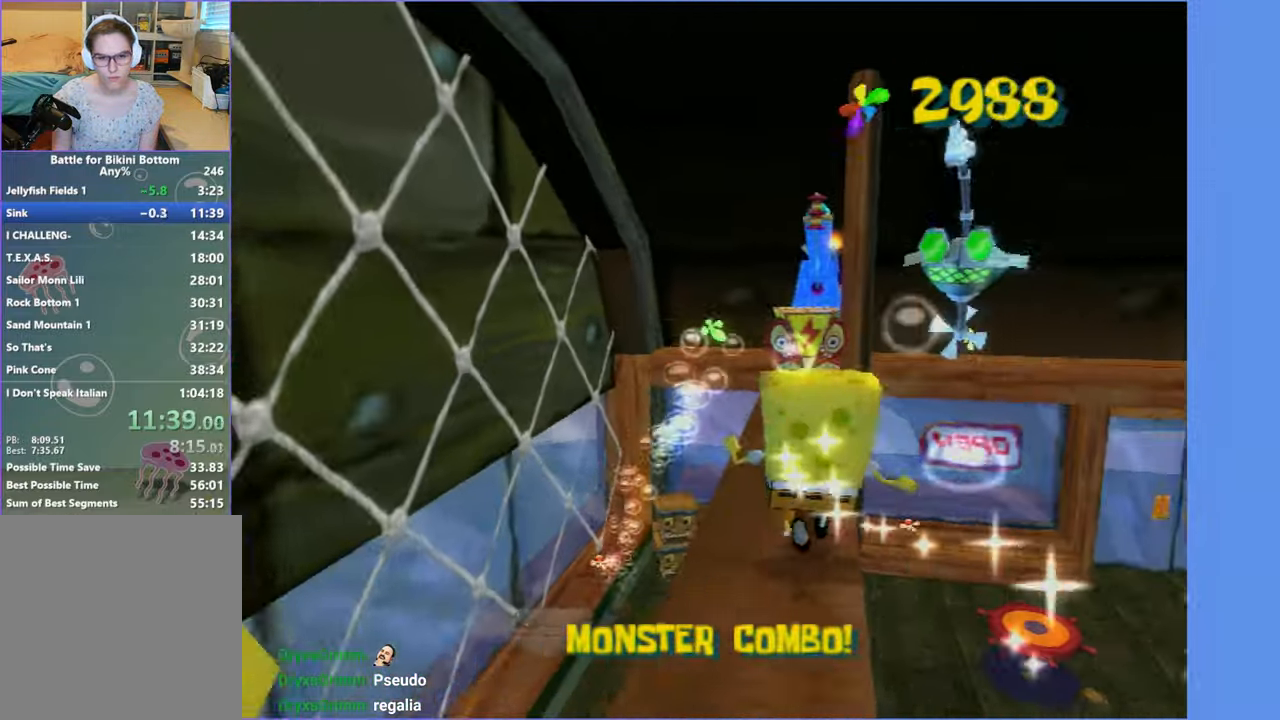
{"buttons": ["A"], "left_stick": "up", "right_stick": "center", "button_events": [[383, "A", "down"]]}
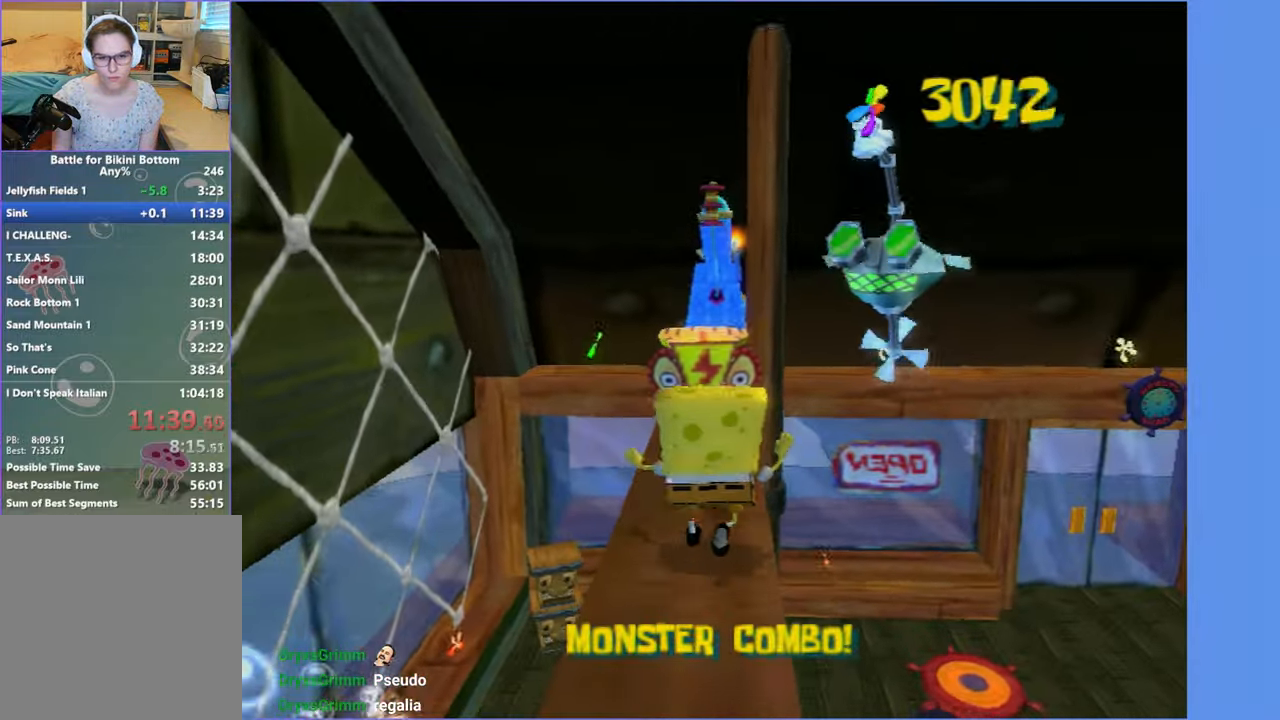
{"buttons": [], "left_stick": "up", "right_stick": "left", "button_events": [[200, "A", "up"]]}
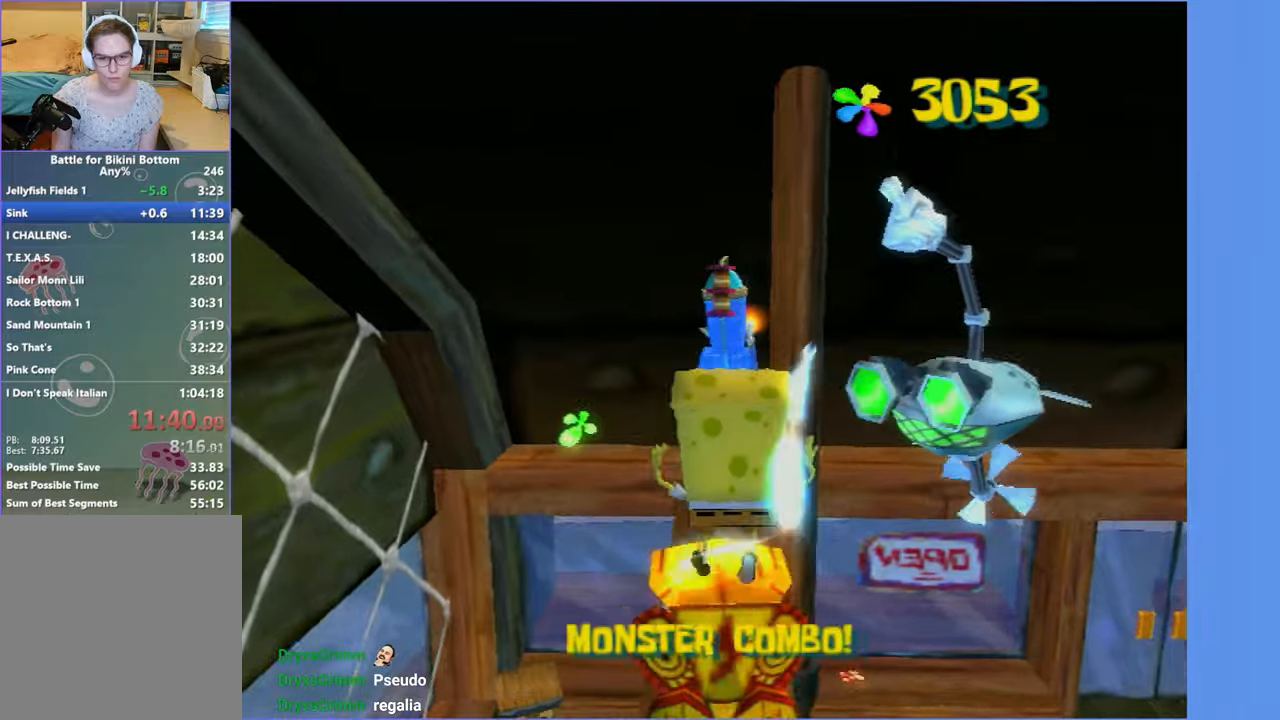
{"buttons": ["X"], "left_stick": "up", "right_stick": "center", "button_events": [[450, "X", "down"]]}
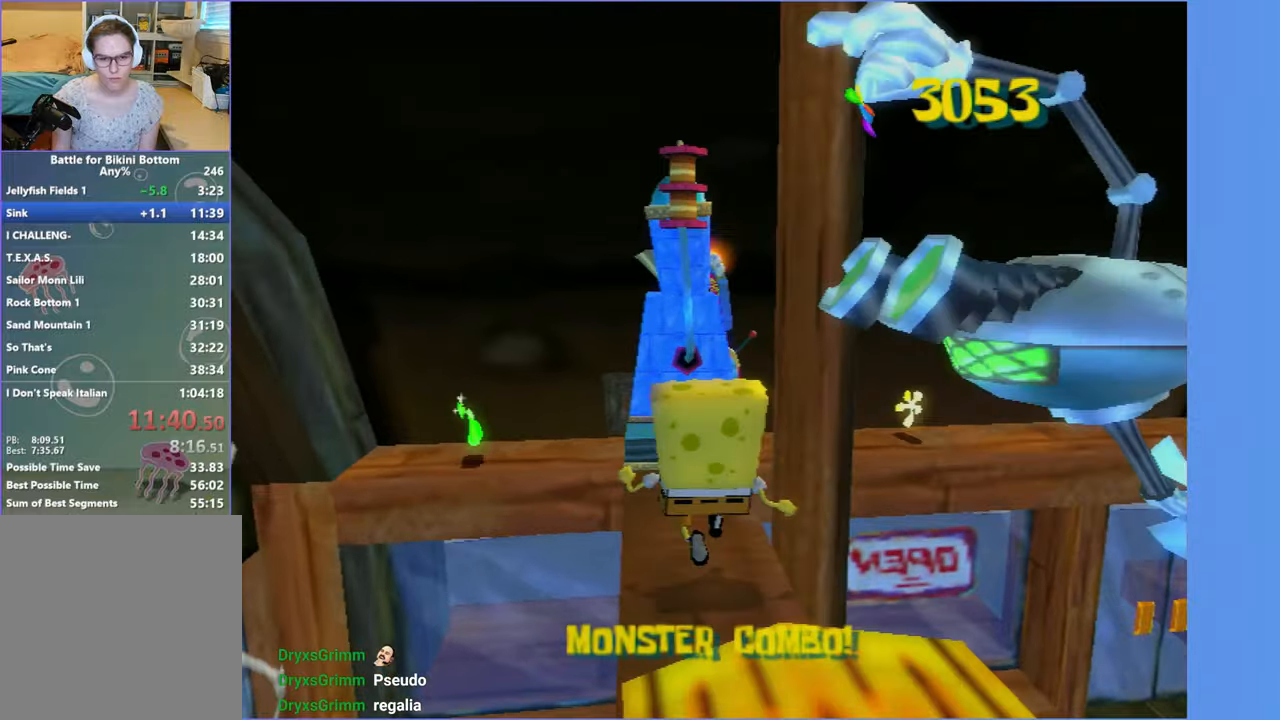
{"buttons": [], "left_stick": "down-right", "right_stick": "left", "button_events": [[84, "X", "up"]]}
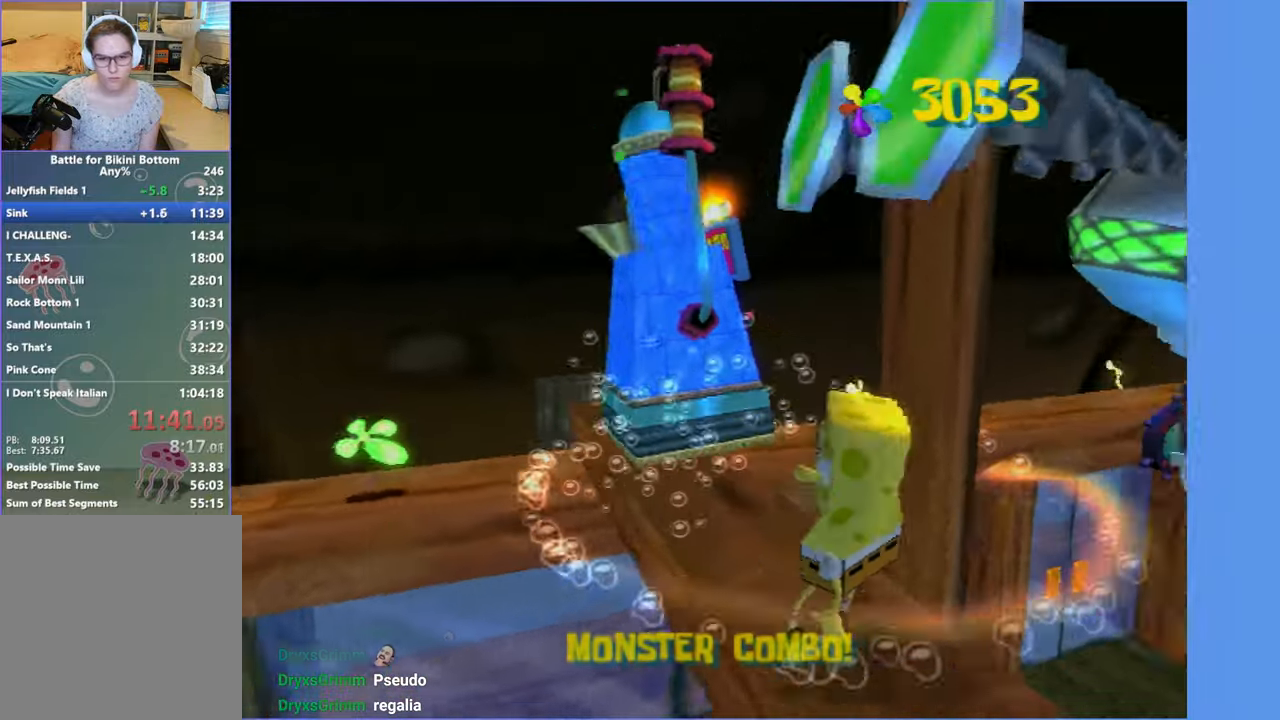
{"buttons": [], "left_stick": "down", "right_stick": "center", "button_events": [[167, "X", "down"], [317, "X", "up"]]}
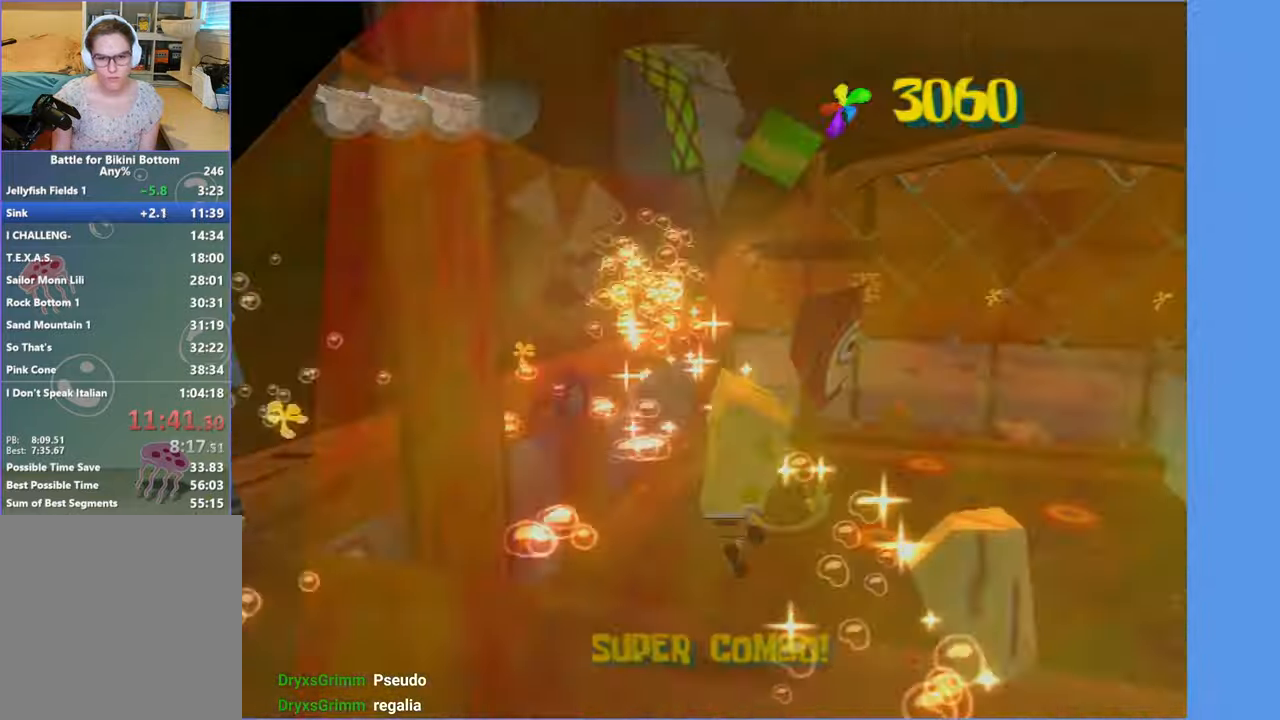
{"buttons": [], "left_stick": "up-right", "right_stick": "up", "button_events": []}
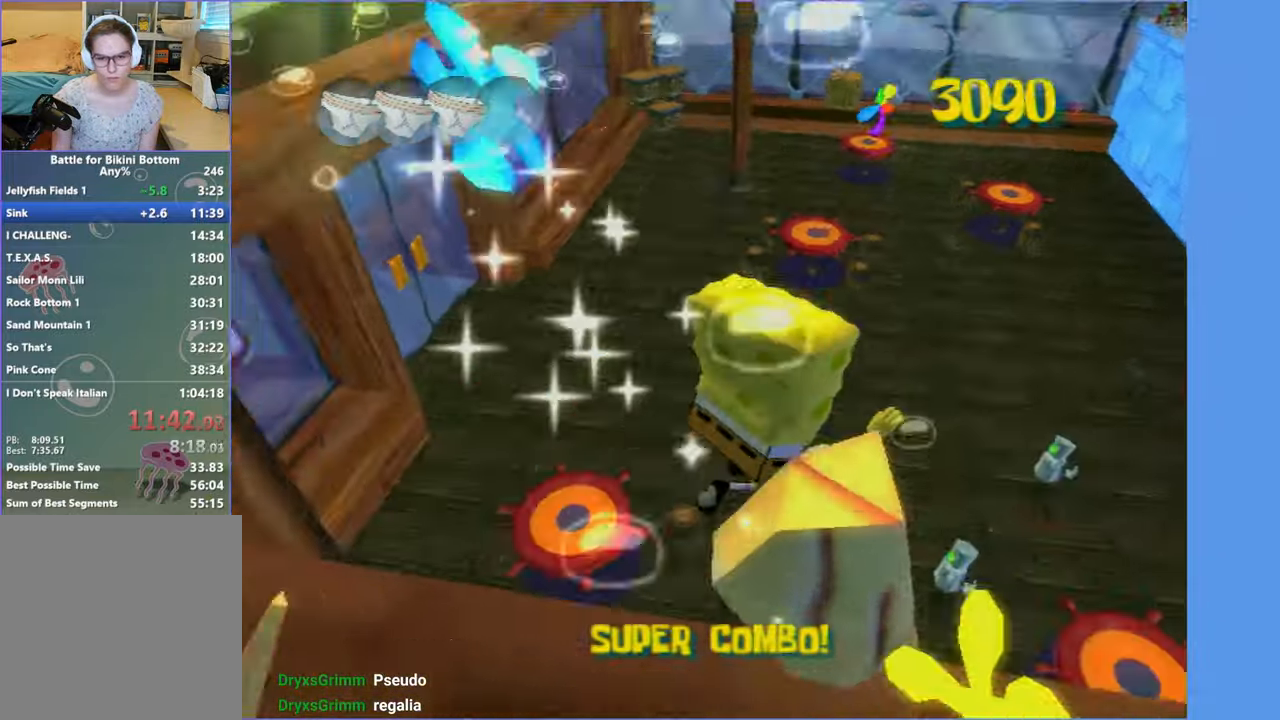
{"buttons": [], "left_stick": "up", "right_stick": "up", "button_events": []}
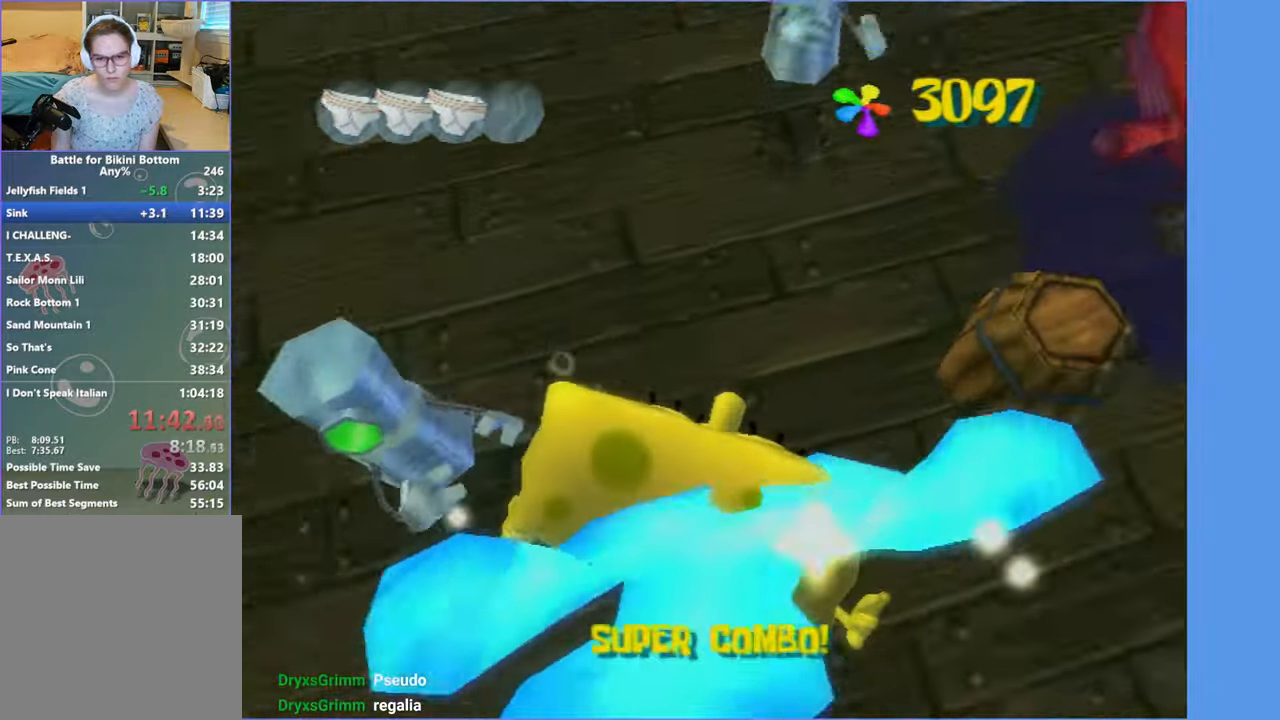
{"buttons": [], "left_stick": "up-right", "right_stick": "left", "button_events": [[67, "X", "down"], [200, "X", "up"]]}
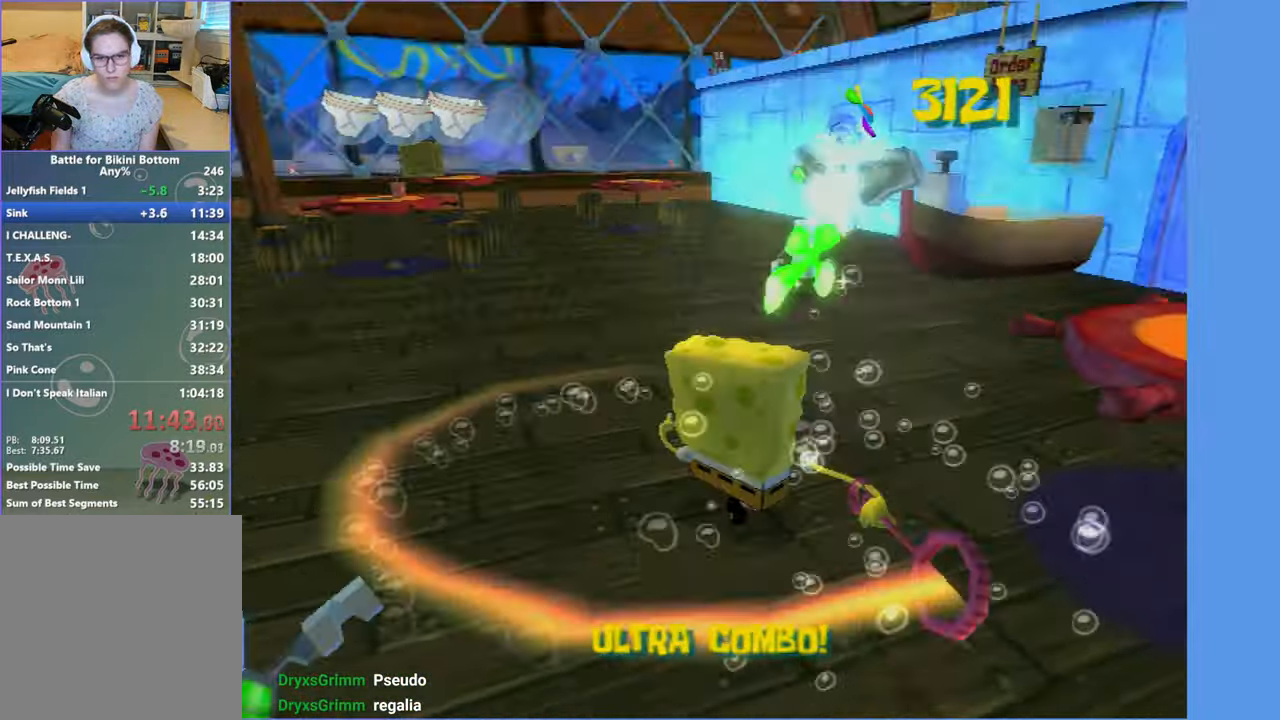
{"buttons": [], "left_stick": "right", "right_stick": "left", "button_events": []}
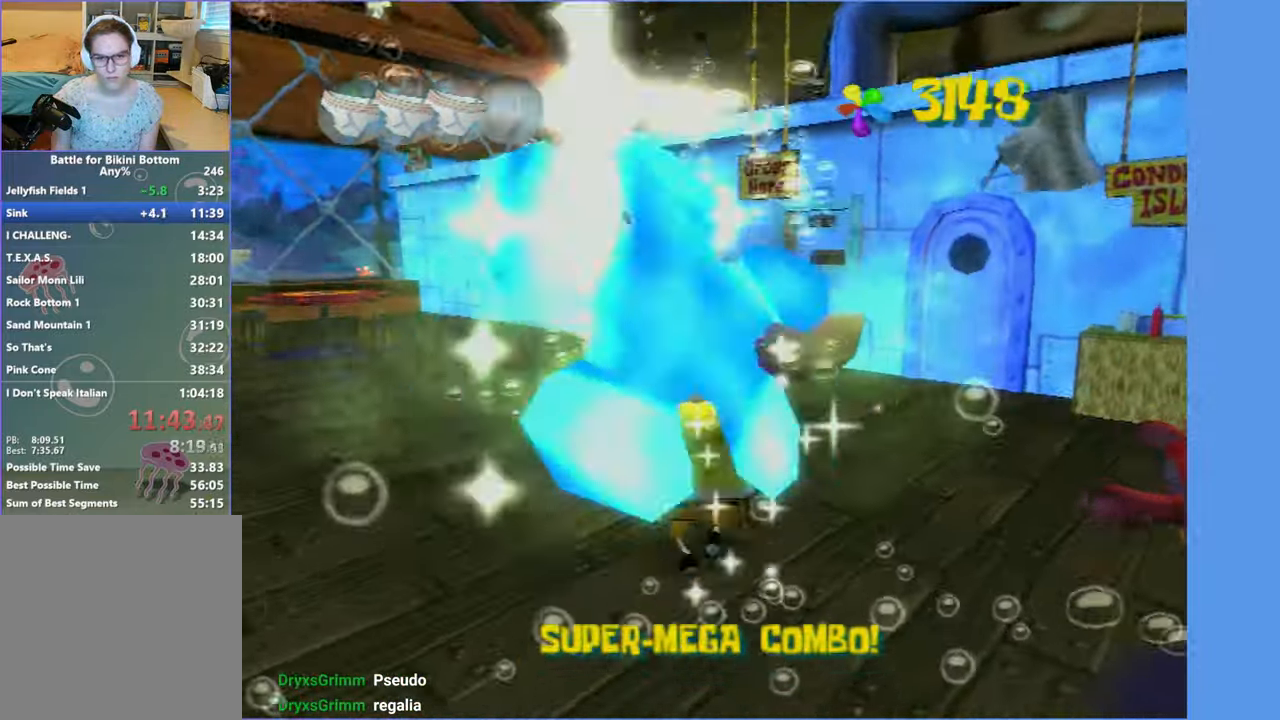
{"buttons": [], "left_stick": "up", "right_stick": "left", "button_events": [[200, "A", "down"], [350, "A", "up"]]}